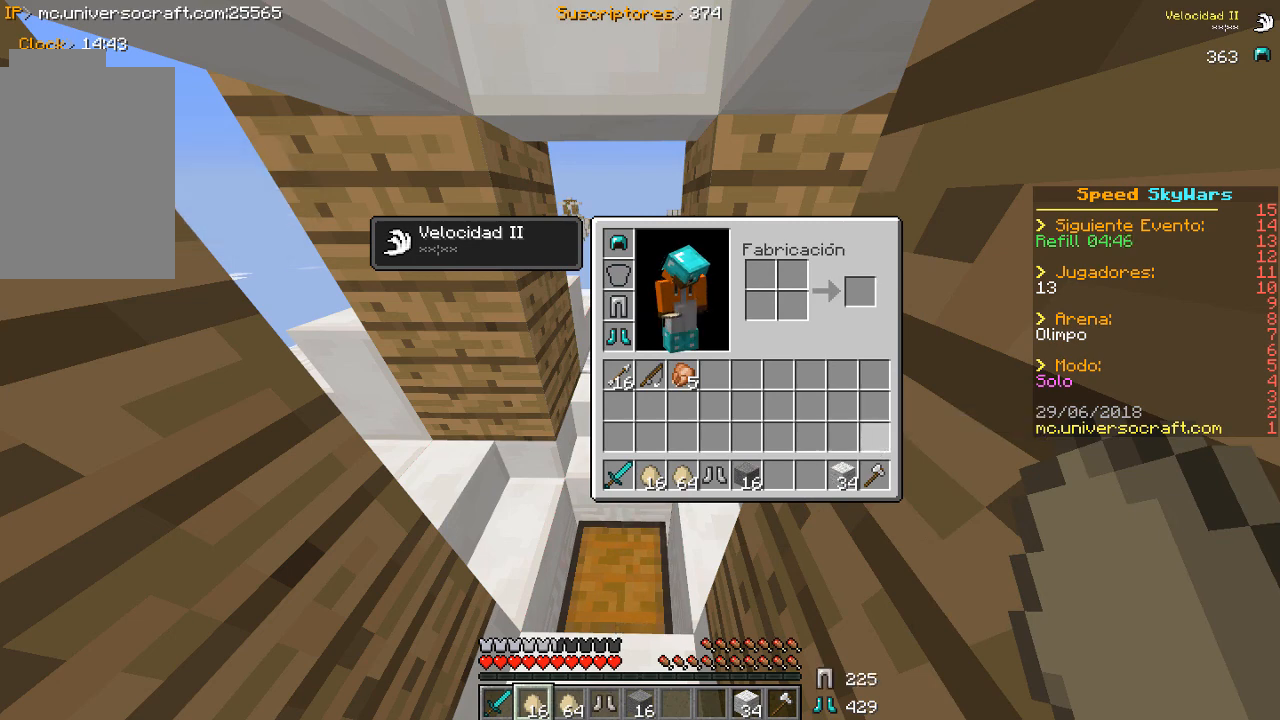
Gameplay with keyboard and mouse; each line is a JSON object with the keys and mouse buttons held at the frame after it. "events" lists presses ("down") and releases ("up") of "a", "d", "s", "w", "mouse_left" and "mouse_right" between this image and that frame as [ms after this image, input, new state], when the widget could be followed in between. "mouse_left", "mouse_right" = the "left", "right" buttons of the "mouse" list. No other keys are recorded. Fast repeated clicks can show as one long hold. Mouse movement is not recorded.
{"keys": [], "mouse": ["right"], "events": [[400, "mouse_right", "down"]]}
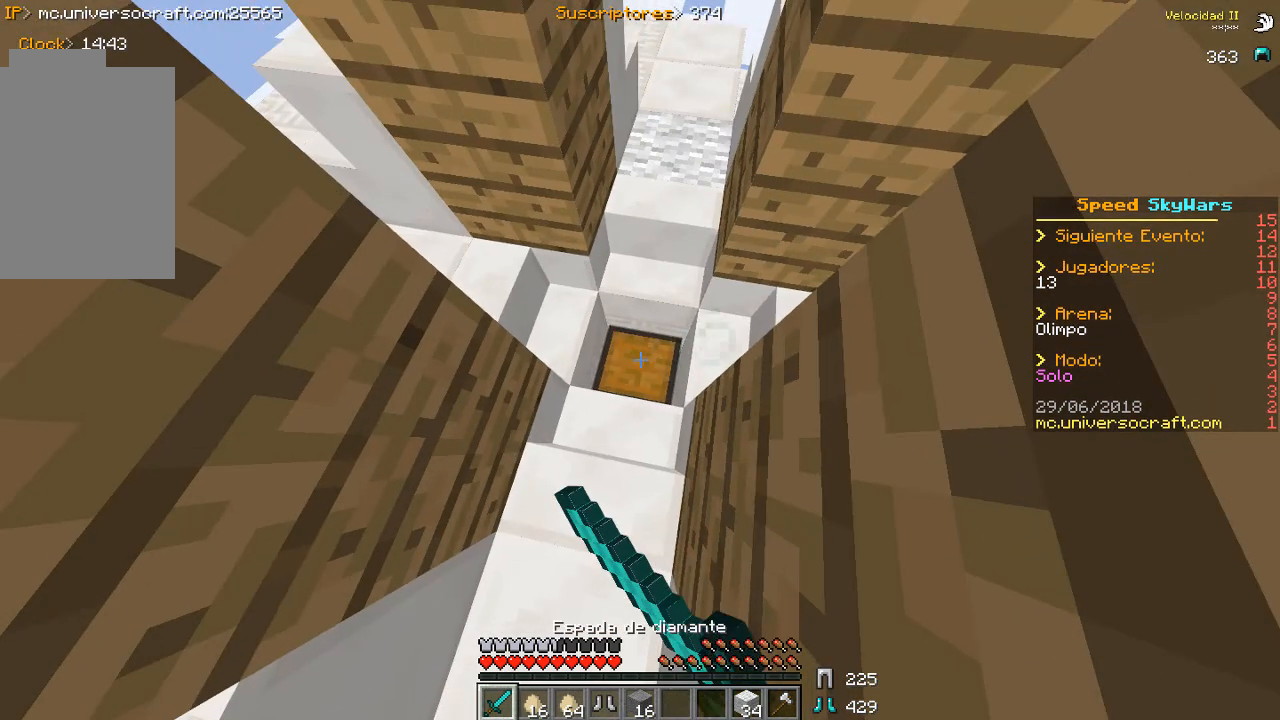
{"keys": [], "mouse": [], "events": [[33, "mouse_right", "up"]]}
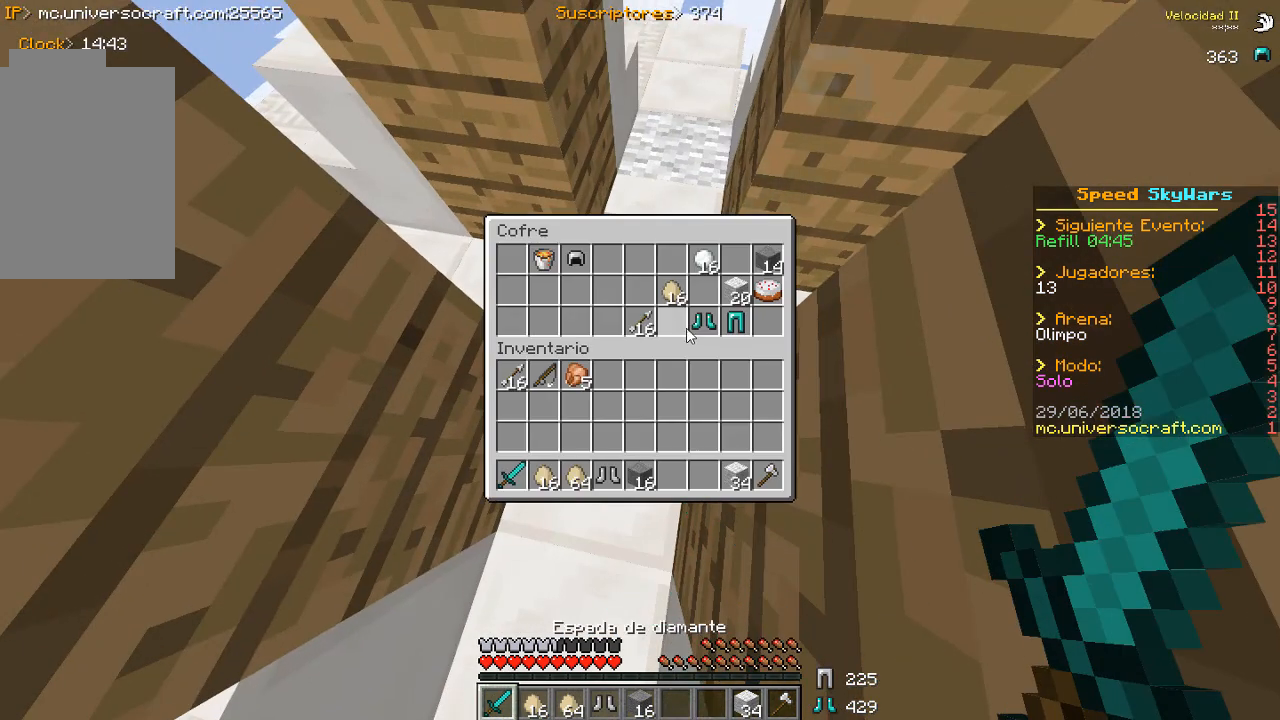
{"keys": [], "mouse": ["left"], "events": [[100, "mouse_left", "down"]]}
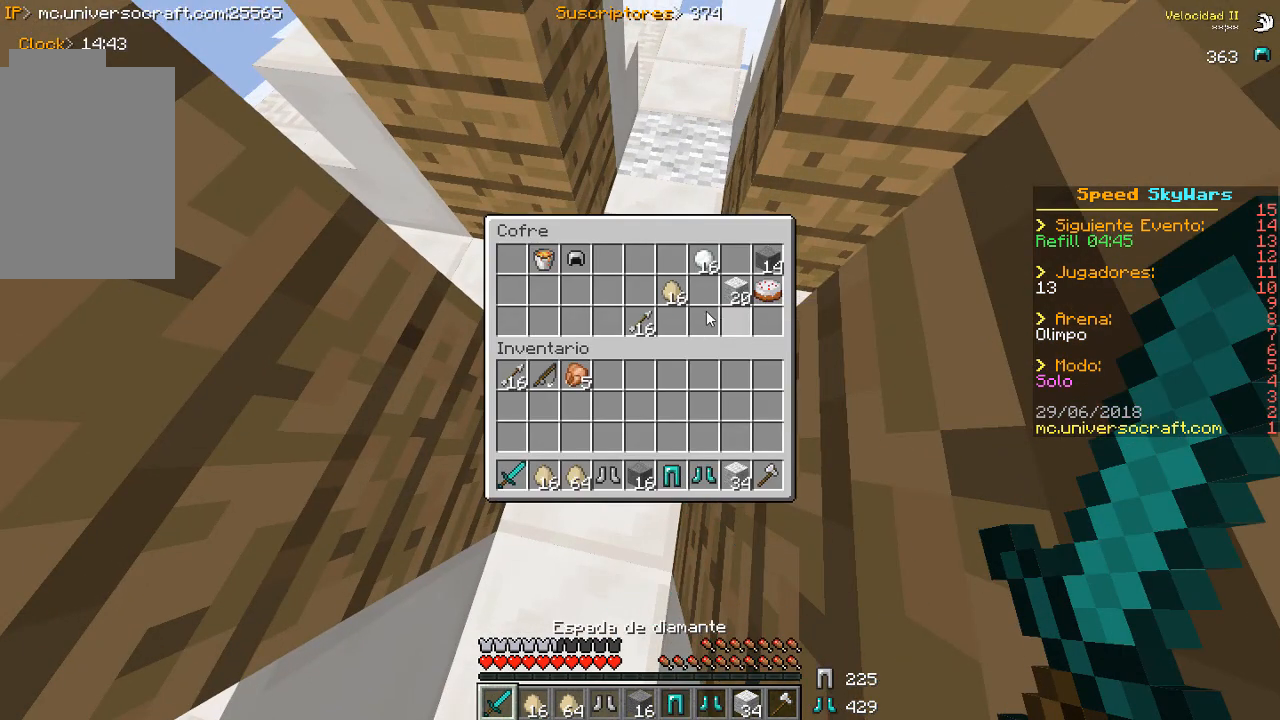
{"keys": [], "mouse": ["left"]}
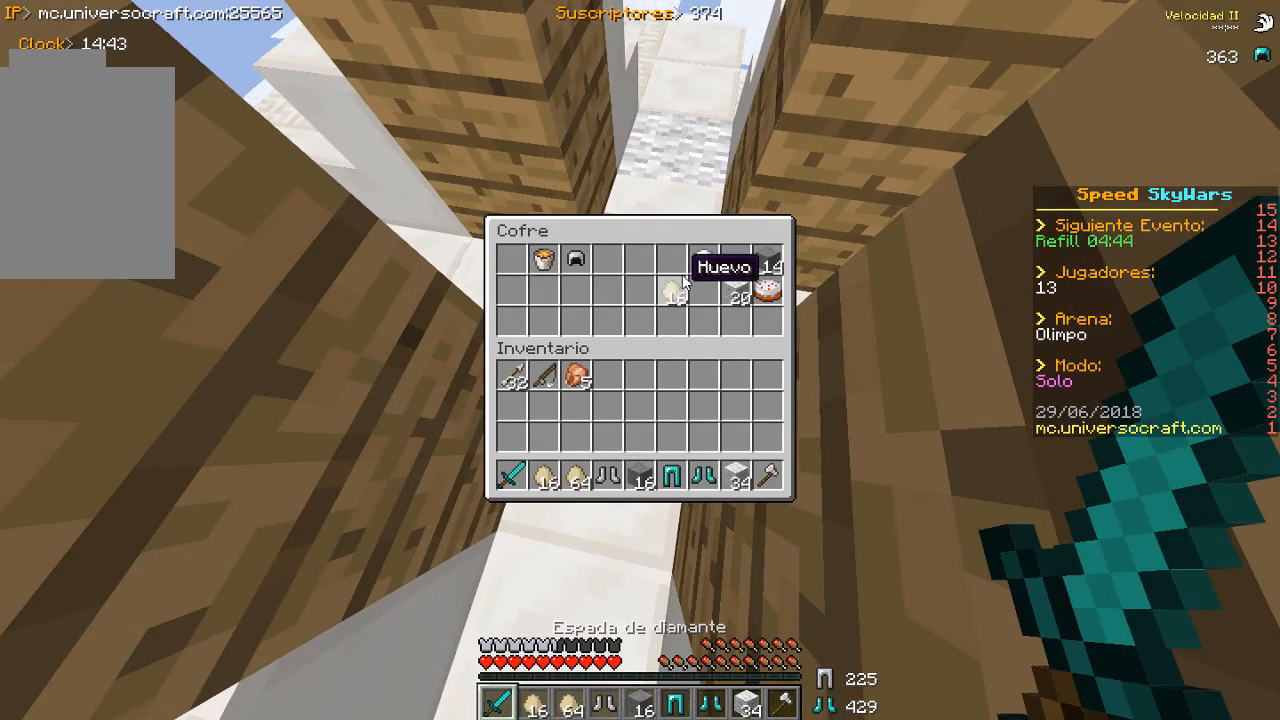
{"keys": [], "mouse": ["left"], "events": [[67, "mouse_left", "up"], [133, "mouse_left", "down"]]}
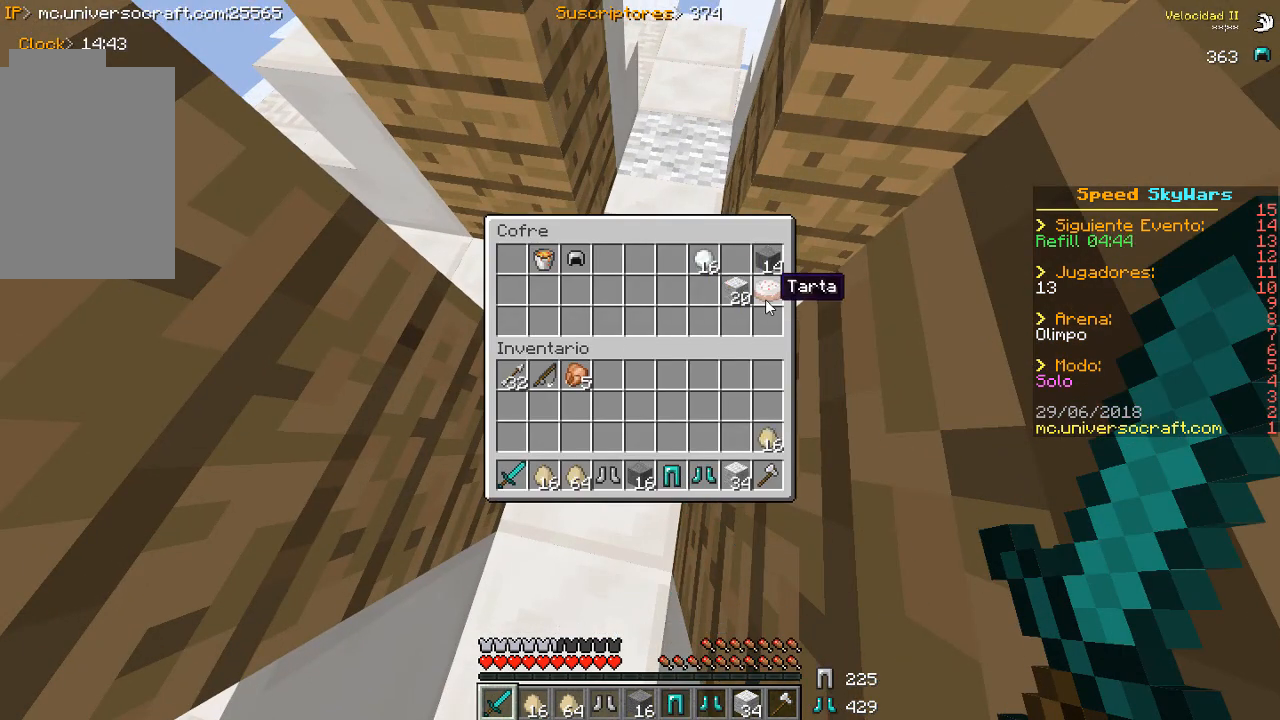
{"keys": [], "mouse": ["left"], "events": []}
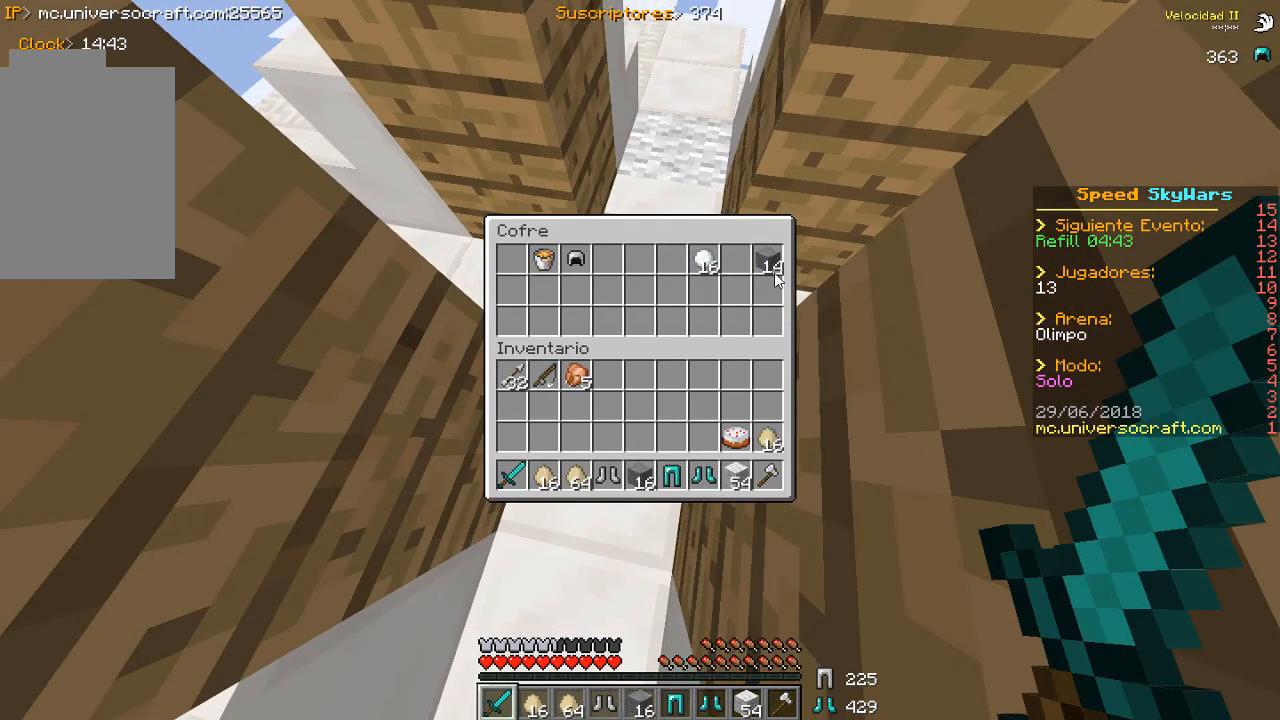
{"keys": [], "mouse": ["left"], "events": [[233, "mouse_left", "up"], [333, "mouse_left", "down"]]}
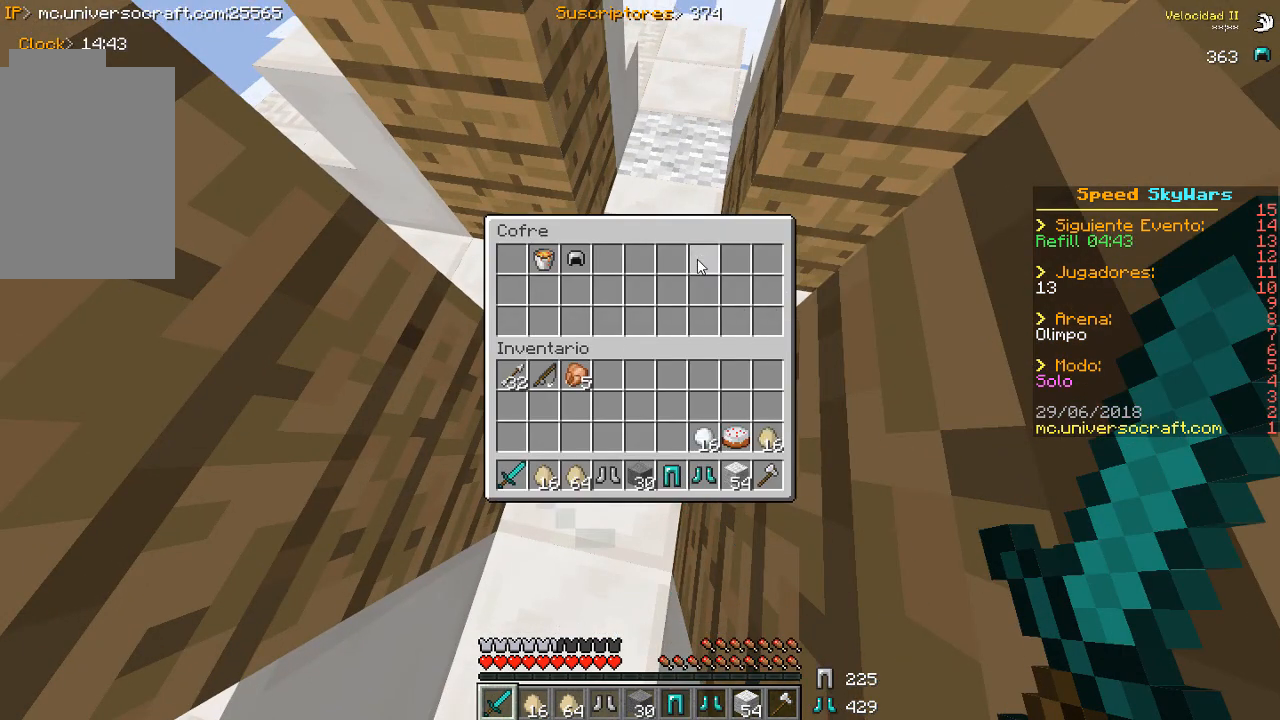
{"keys": [], "mouse": ["left"], "events": [[167, "mouse_left", "up"], [500, "mouse_left", "down"]]}
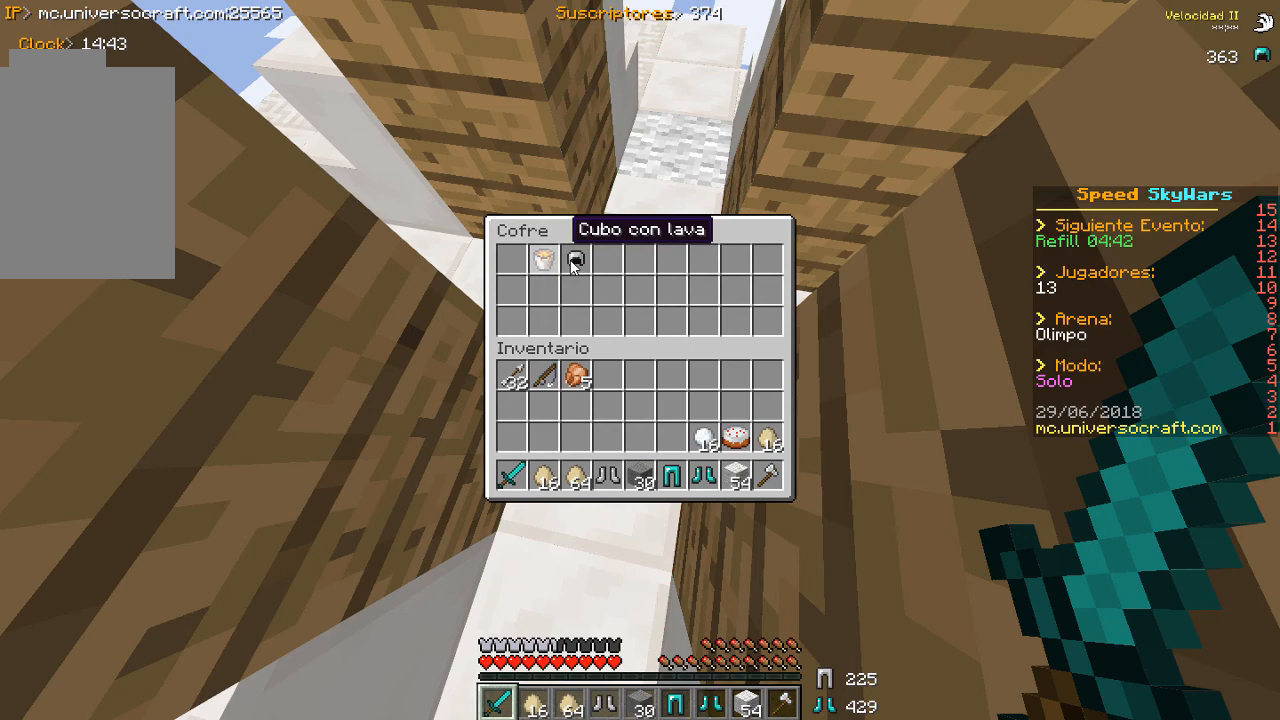
{"keys": [], "mouse": [], "events": [[67, "mouse_left", "up"], [300, "mouse_left", "down"], [500, "mouse_left", "up"]]}
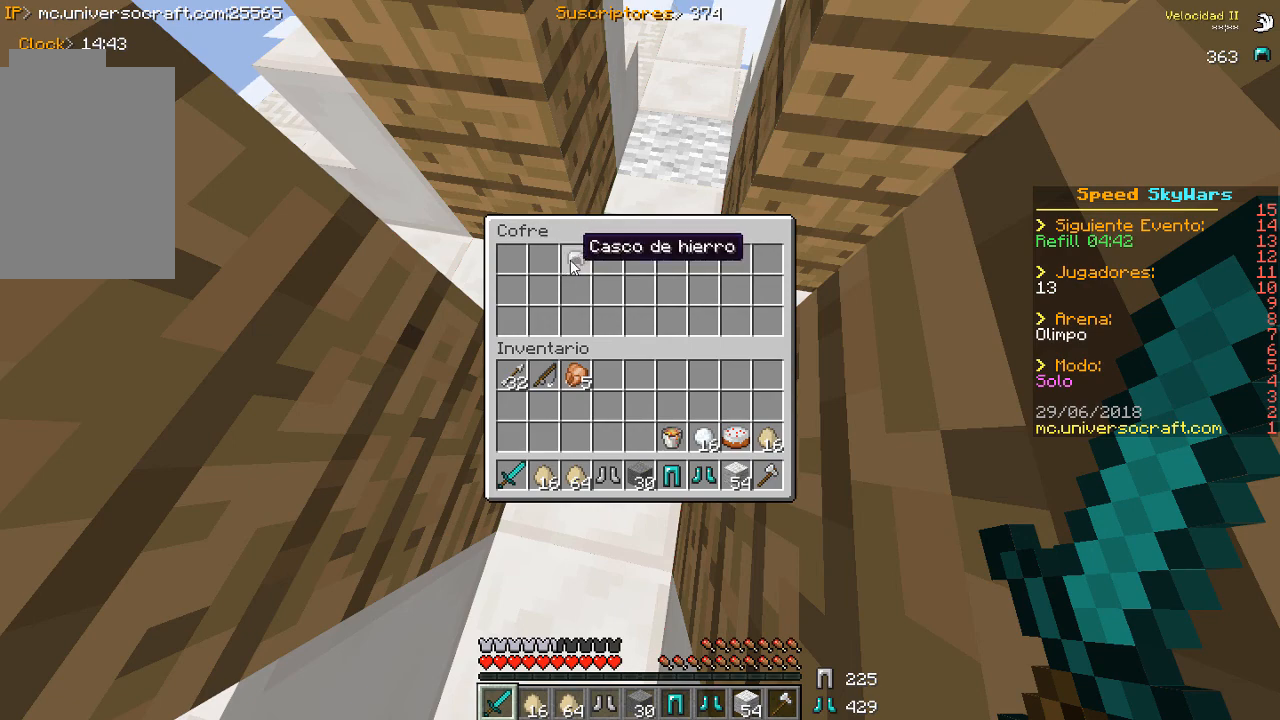
{"keys": [], "mouse": [], "events": [[33, "mouse_left", "down"], [167, "mouse_left", "up"]]}
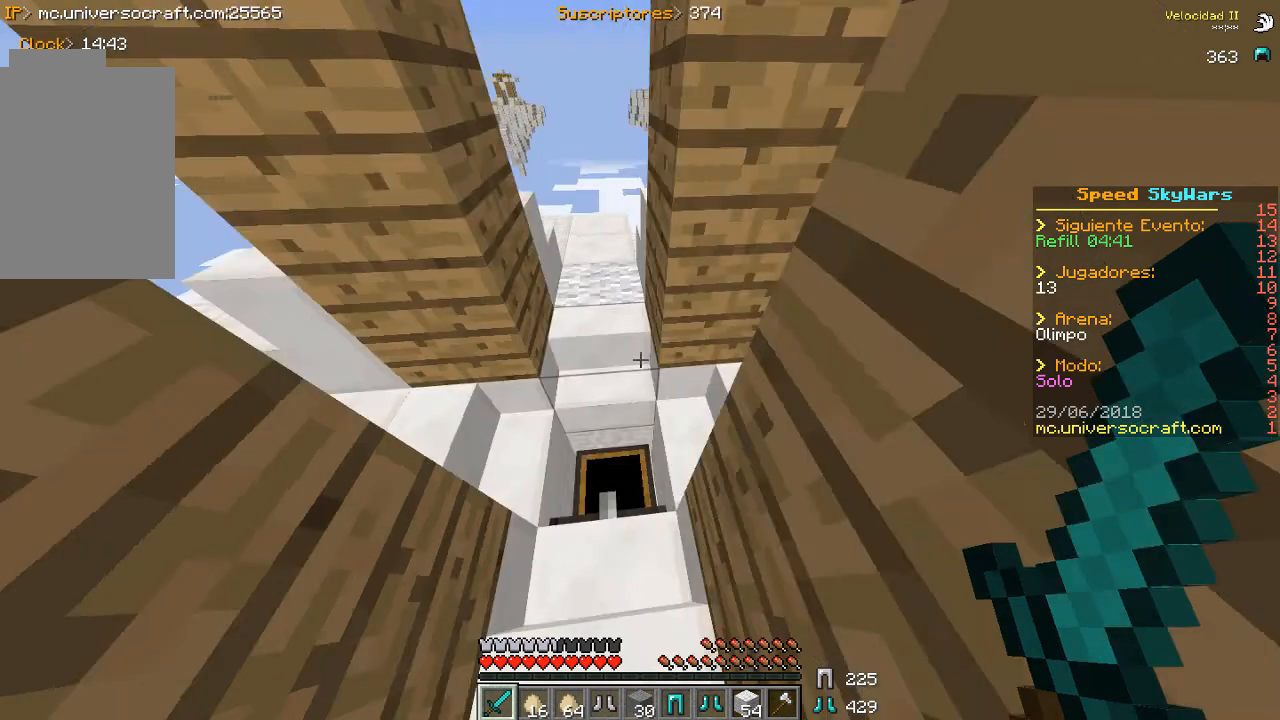
{"keys": ["a", "w"], "mouse": [], "events": [[33, "w", "down"], [467, "a", "down"]]}
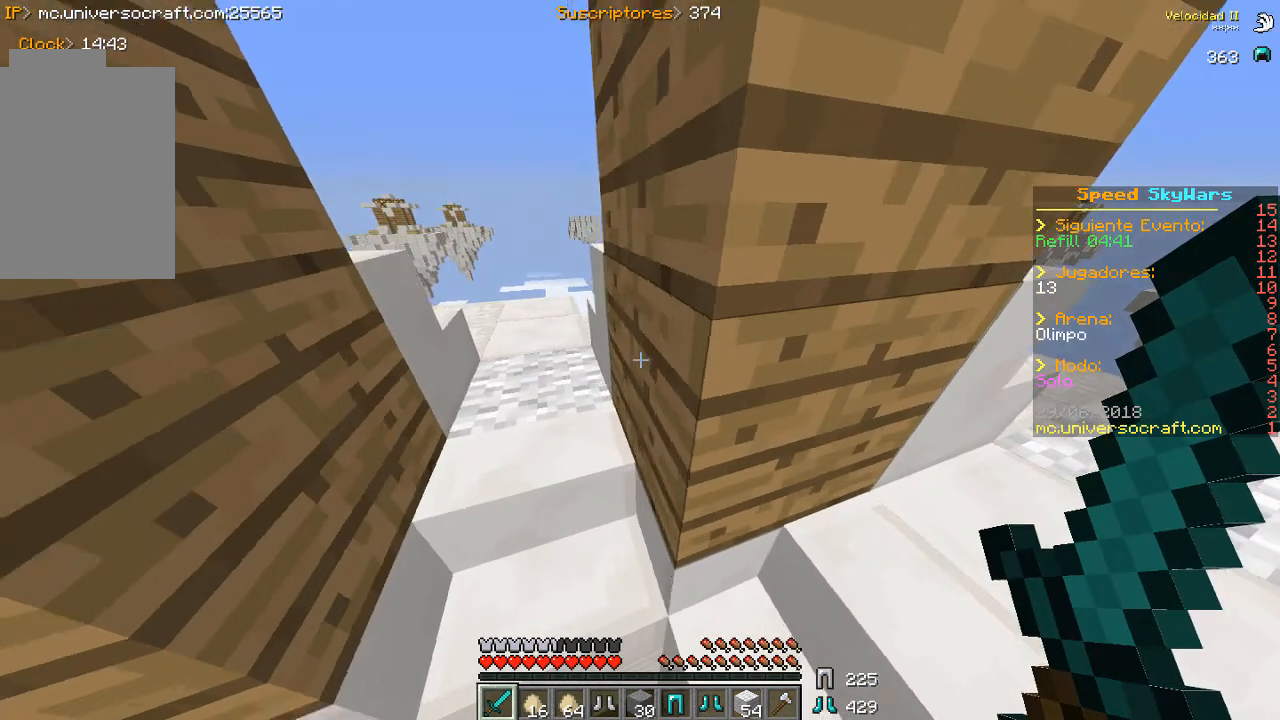
{"keys": [], "mouse": [], "events": [[167, "a", "up"], [167, "w", "up"]]}
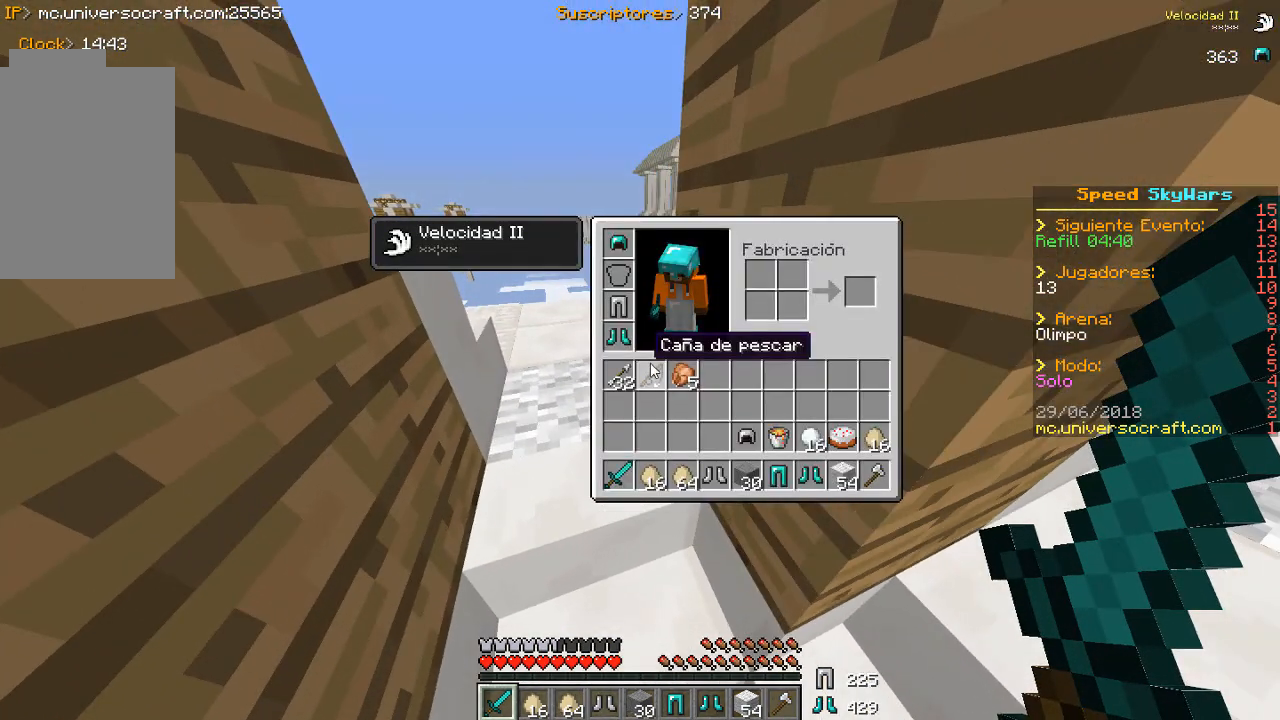
{"keys": [], "mouse": [], "events": []}
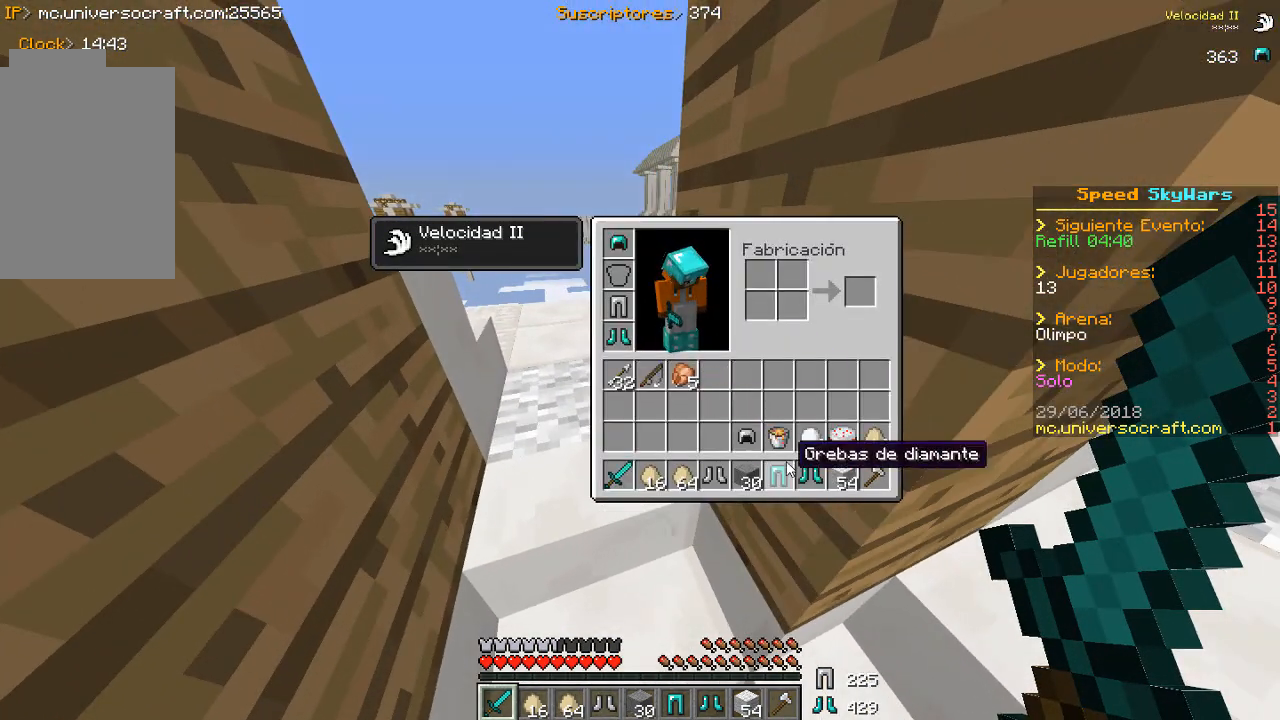
{"keys": [], "mouse": [], "events": [[300, "mouse_left", "down"], [433, "mouse_left", "up"]]}
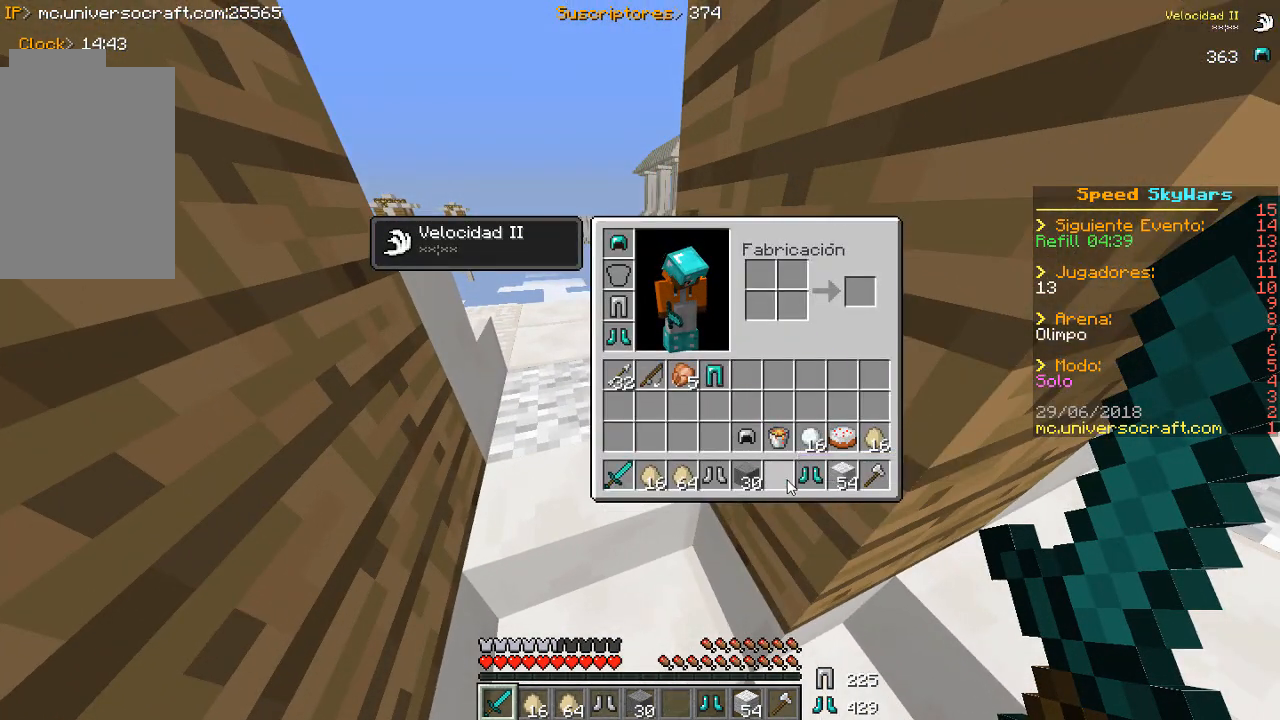
{"keys": [], "mouse": [], "events": []}
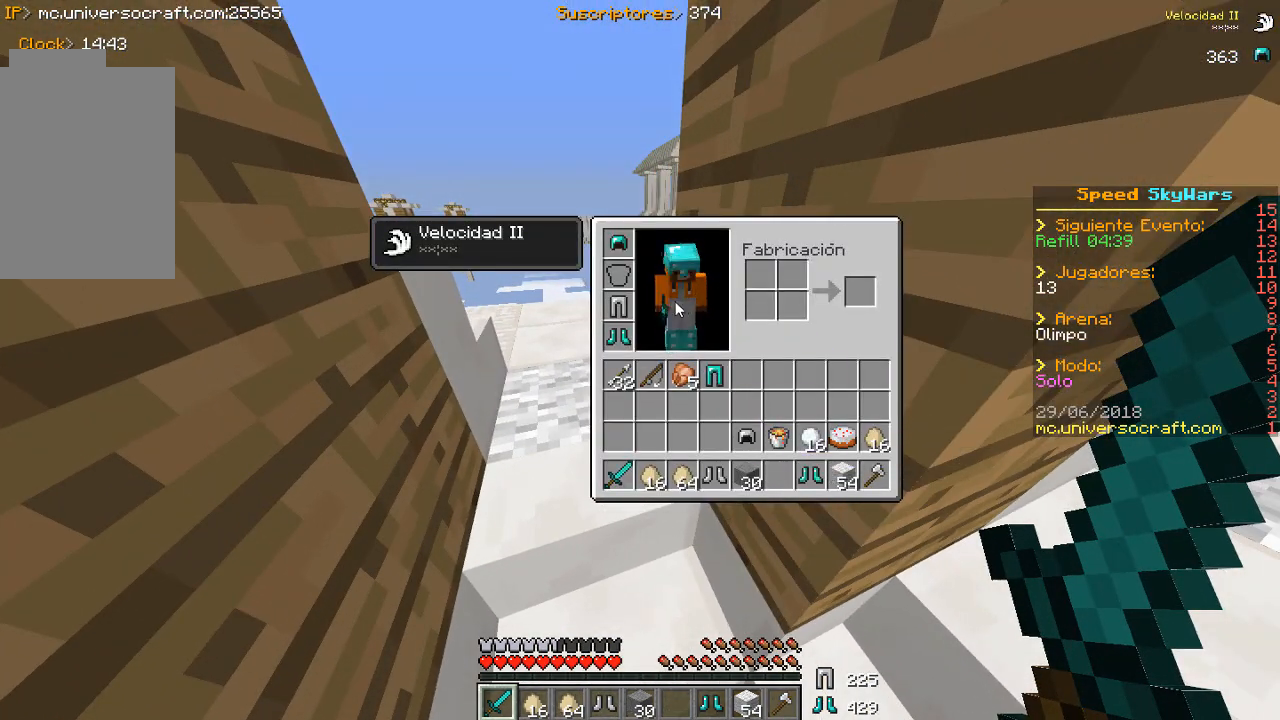
{"keys": [], "mouse": [], "events": [[400, "mouse_left", "down"], [500, "mouse_left", "up"]]}
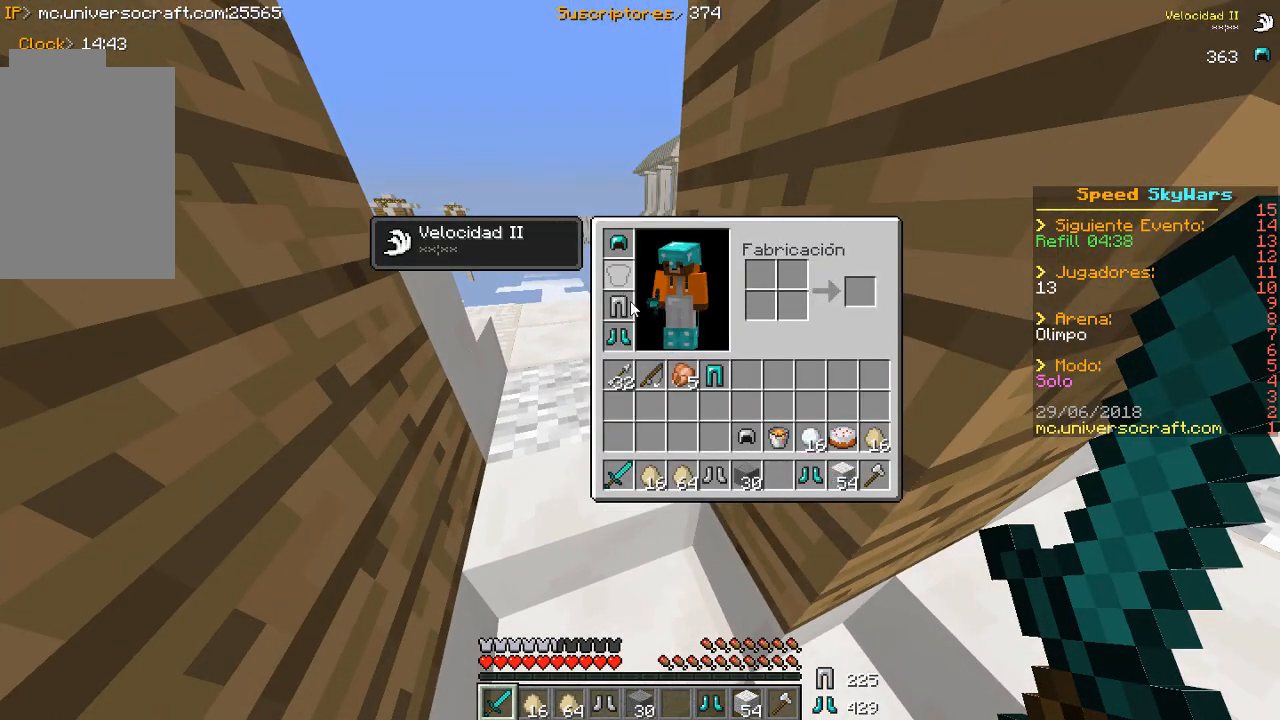
{"keys": [], "mouse": [], "events": [[333, "mouse_left", "down"], [500, "mouse_left", "up"]]}
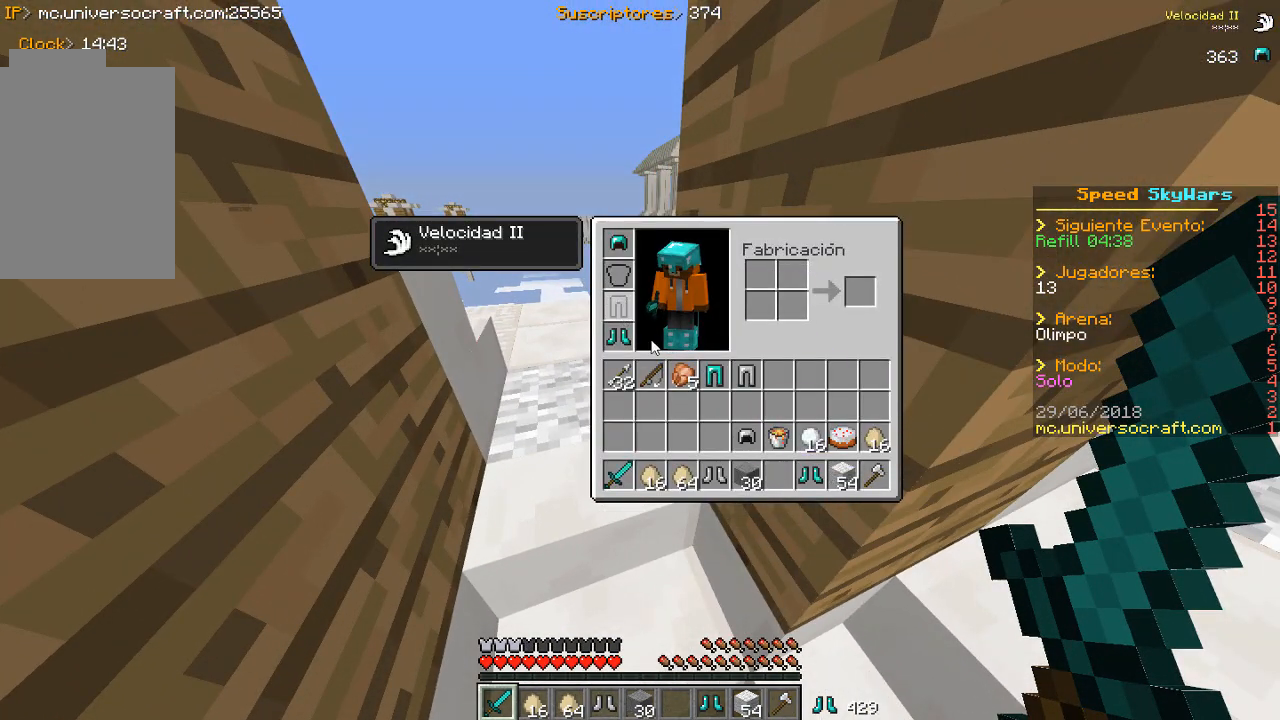
{"keys": [], "mouse": ["left"], "events": [[500, "mouse_left", "down"]]}
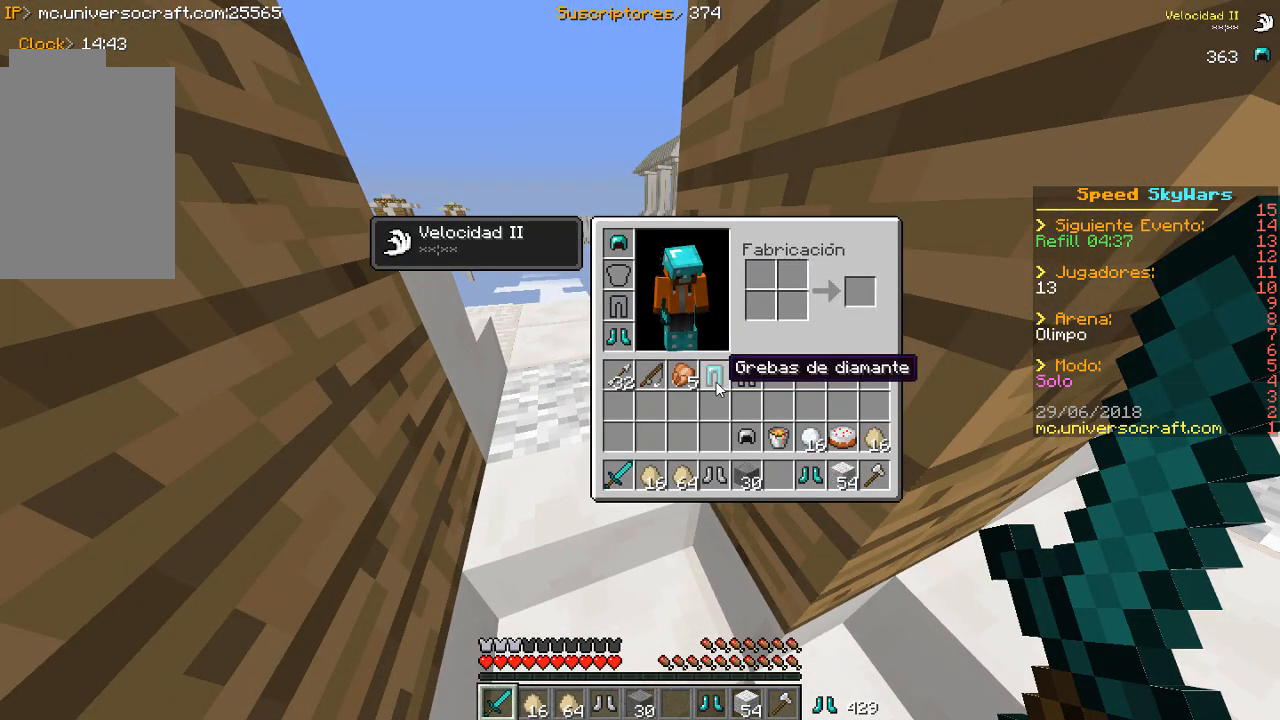
{"keys": ["w"], "mouse": [], "events": [[200, "mouse_left", "up"], [333, "w", "down"]]}
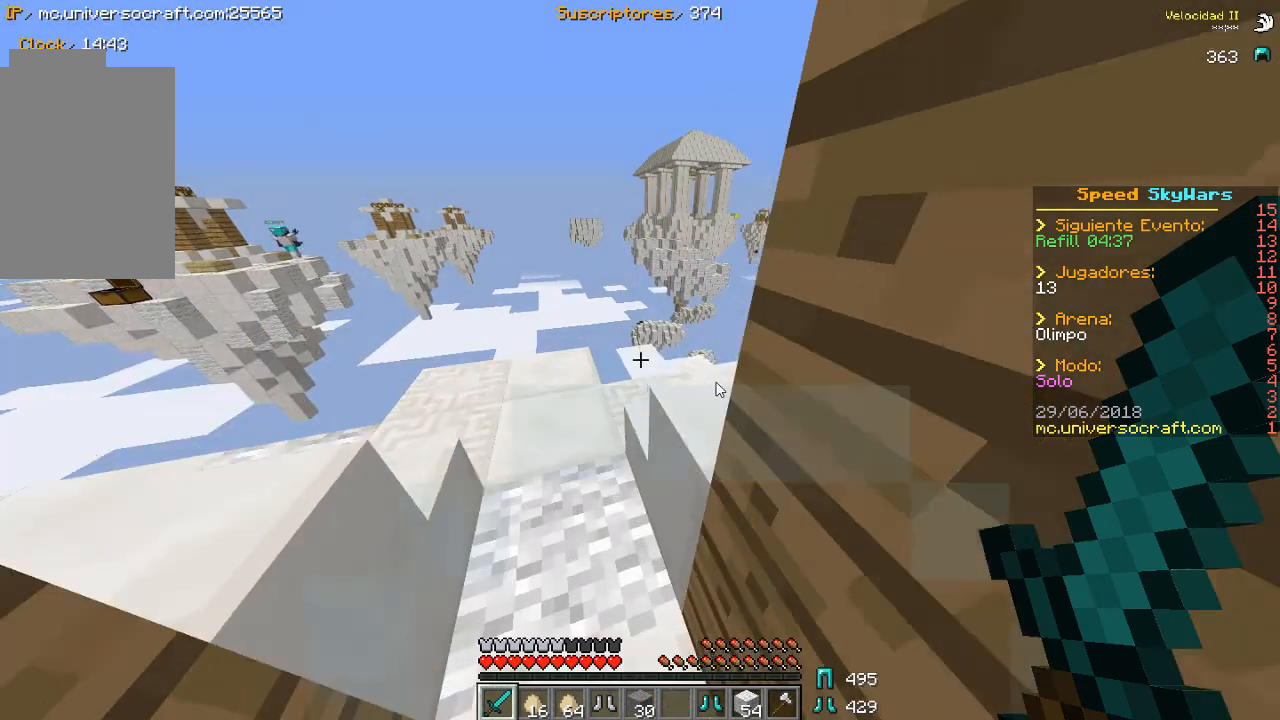
{"keys": ["w"], "mouse": [], "events": [[33, "a", "down"], [433, "a", "up"]]}
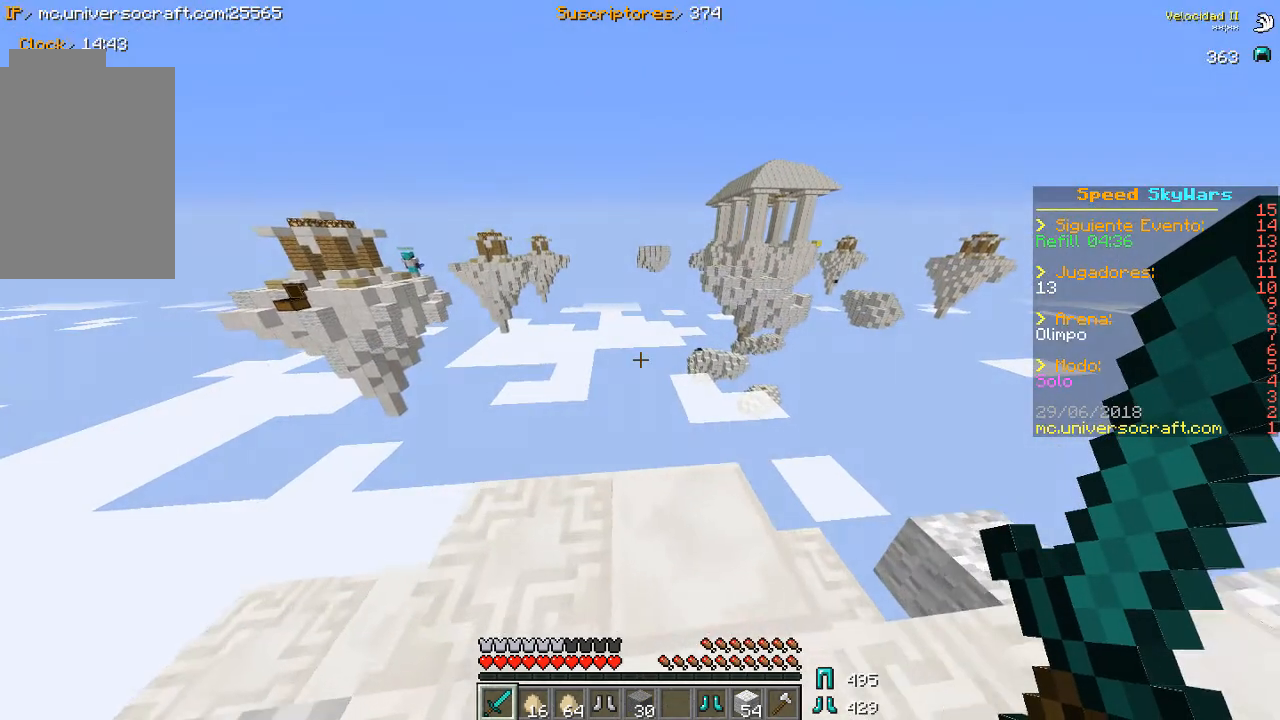
{"keys": ["w"], "mouse": [], "events": []}
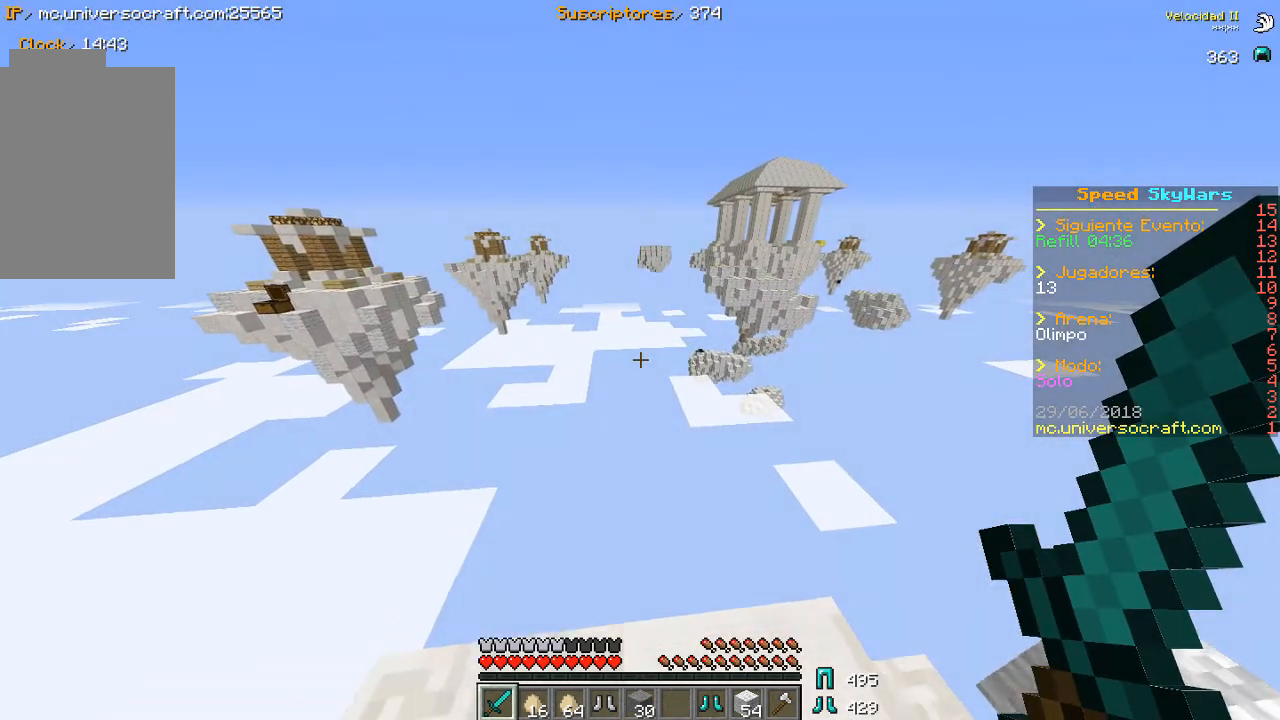
{"keys": [], "mouse": [], "events": [[100, "w", "up"]]}